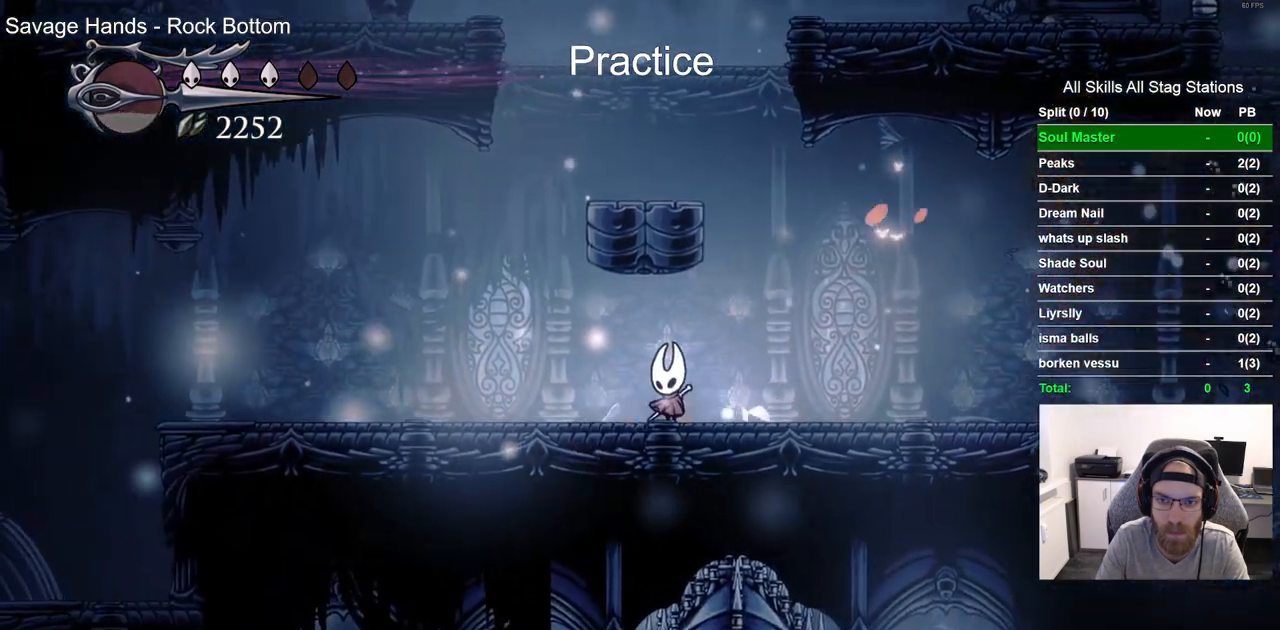
Gameplay with a controller (PlayStation layout); each line is a JSON object with the inputs held at the frame after it (dt_ms = milliseconds from this image to that frame). "events" lists button and stick changes between this image and that frame as [ms after this image, input, new state], when the widget could be followed in between. Not read: L1 R1.
{"dt_ms": 500, "buttons": ["DPAD_RIGHT"], "left_stick": "center", "right_stick": "center", "events": [[200, "R2", "down"], [417, "R2", "up"]]}
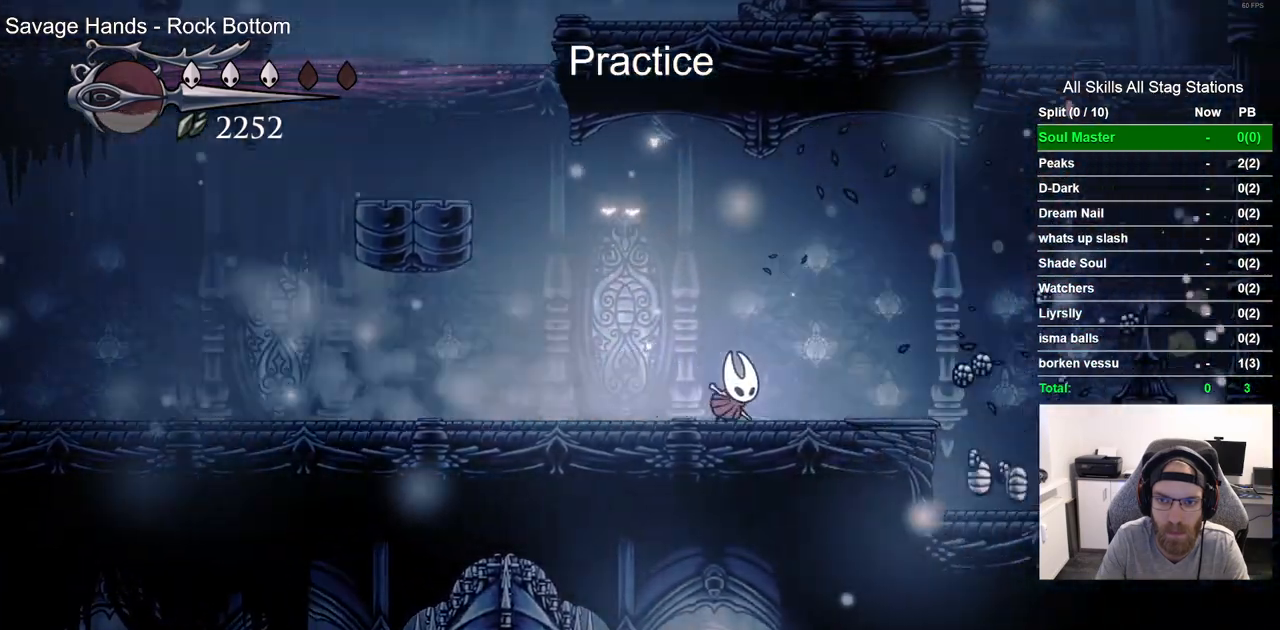
{"dt_ms": 500, "buttons": ["DPAD_RIGHT"], "left_stick": "center", "right_stick": "center", "events": []}
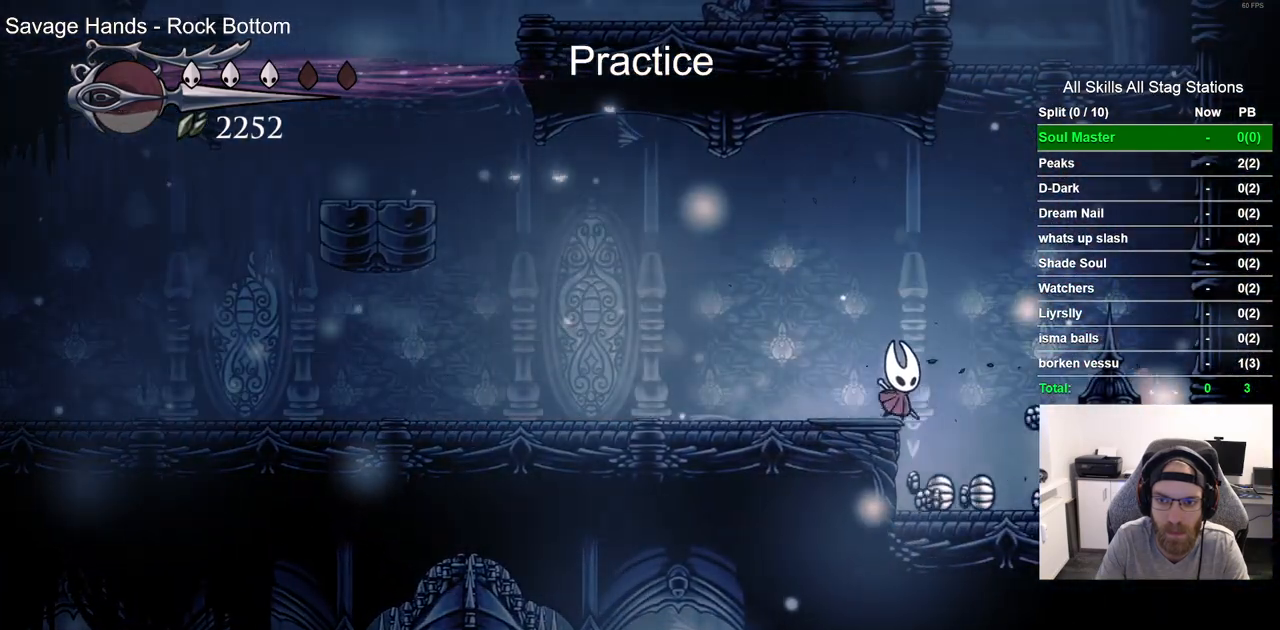
{"dt_ms": 500, "buttons": ["DPAD_LEFT"], "left_stick": "center", "right_stick": "center", "events": [[217, "SQUARE", "down"], [367, "DPAD_RIGHT", "up"], [383, "SQUARE", "up"], [433, "DPAD_LEFT", "down"]]}
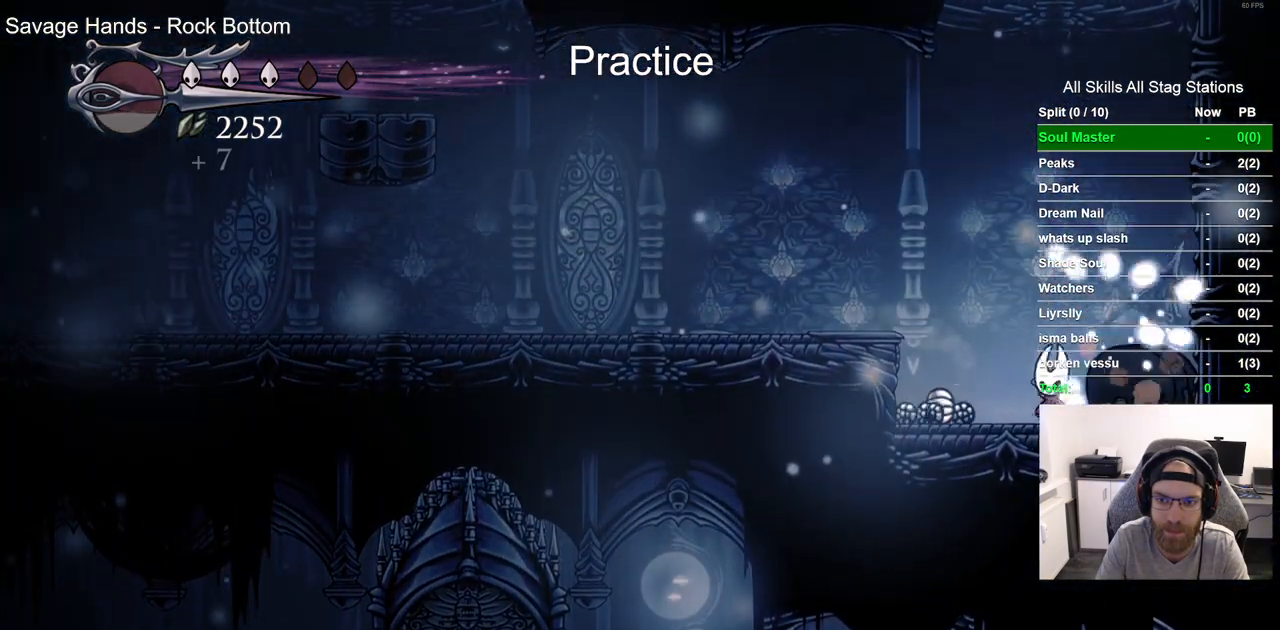
{"dt_ms": 500, "buttons": ["CROSS", "DPAD_LEFT"], "left_stick": "center", "right_stick": "center", "events": [[333, "CROSS", "down"]]}
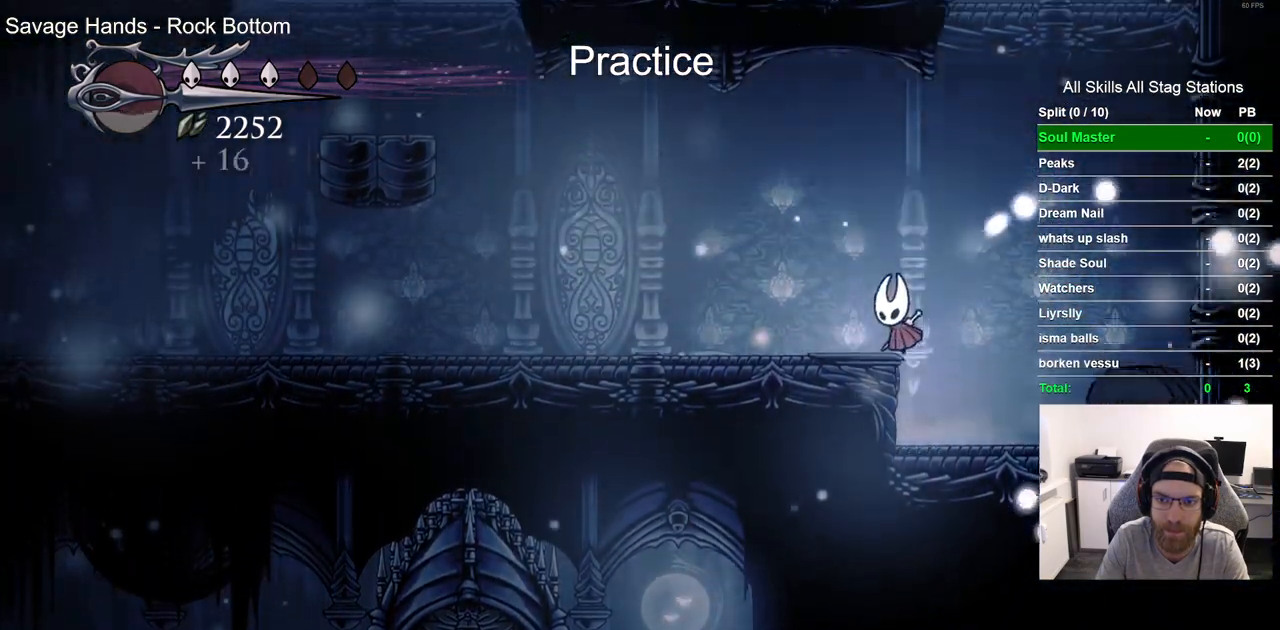
{"dt_ms": 500, "buttons": ["DPAD_LEFT"], "left_stick": "center", "right_stick": "center", "events": [[67, "CROSS", "up"], [133, "R2", "down"], [350, "R2", "up"]]}
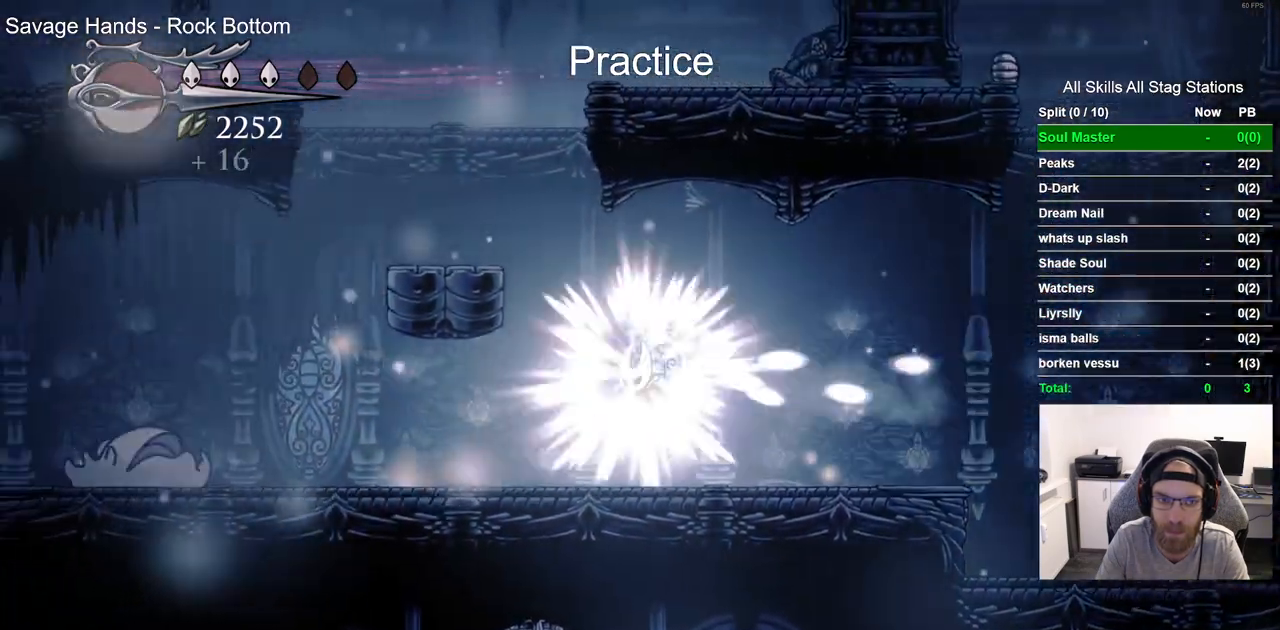
{"dt_ms": 500, "buttons": ["DPAD_LEFT"], "left_stick": "center", "right_stick": "center", "events": []}
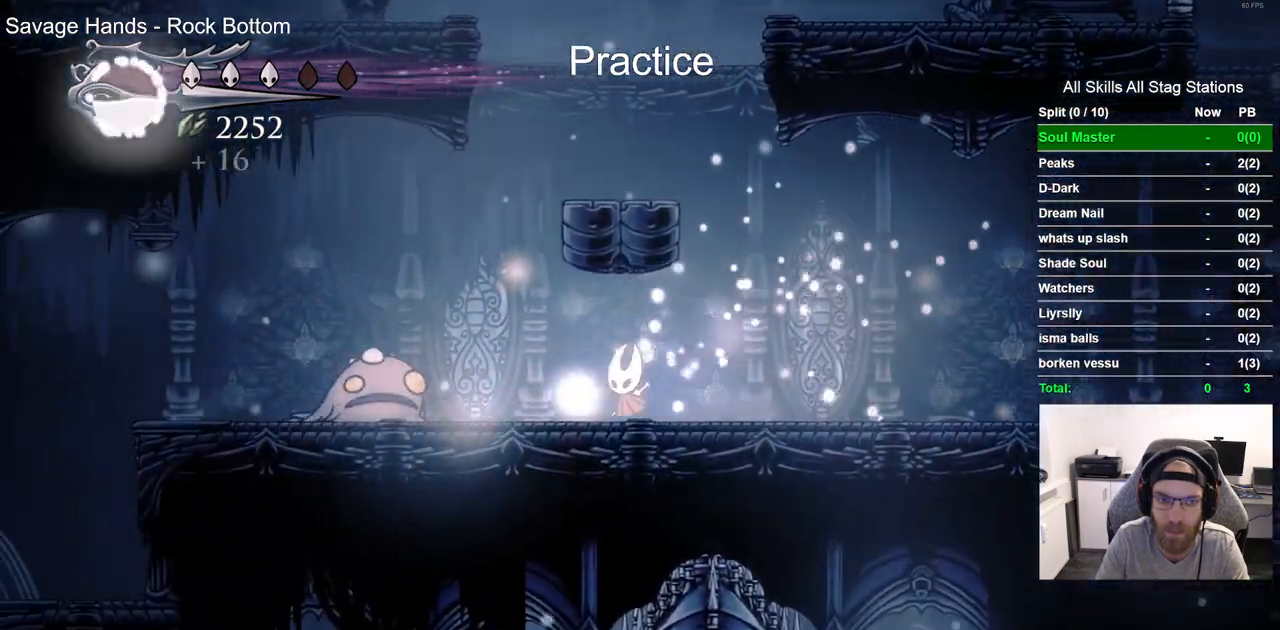
{"dt_ms": 500, "buttons": ["DPAD_RIGHT"], "left_stick": "center", "right_stick": "center", "events": [[33, "DPAD_LEFT", "up"], [133, "SQUARE", "down"], [267, "SQUARE", "up"], [450, "DPAD_RIGHT", "down"]]}
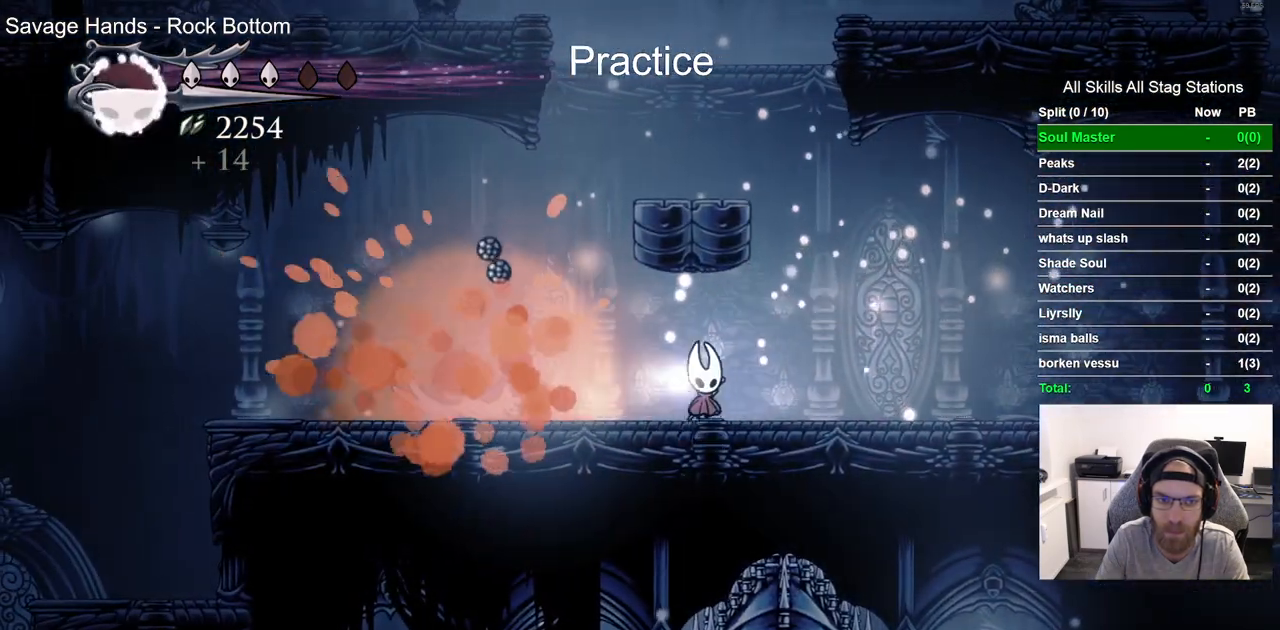
{"dt_ms": 500, "buttons": ["DPAD_LEFT"], "left_stick": "center", "right_stick": "center", "events": [[83, "CROSS", "down"], [250, "DPAD_RIGHT", "up"], [300, "DPAD_LEFT", "down"], [500, "CROSS", "up"]]}
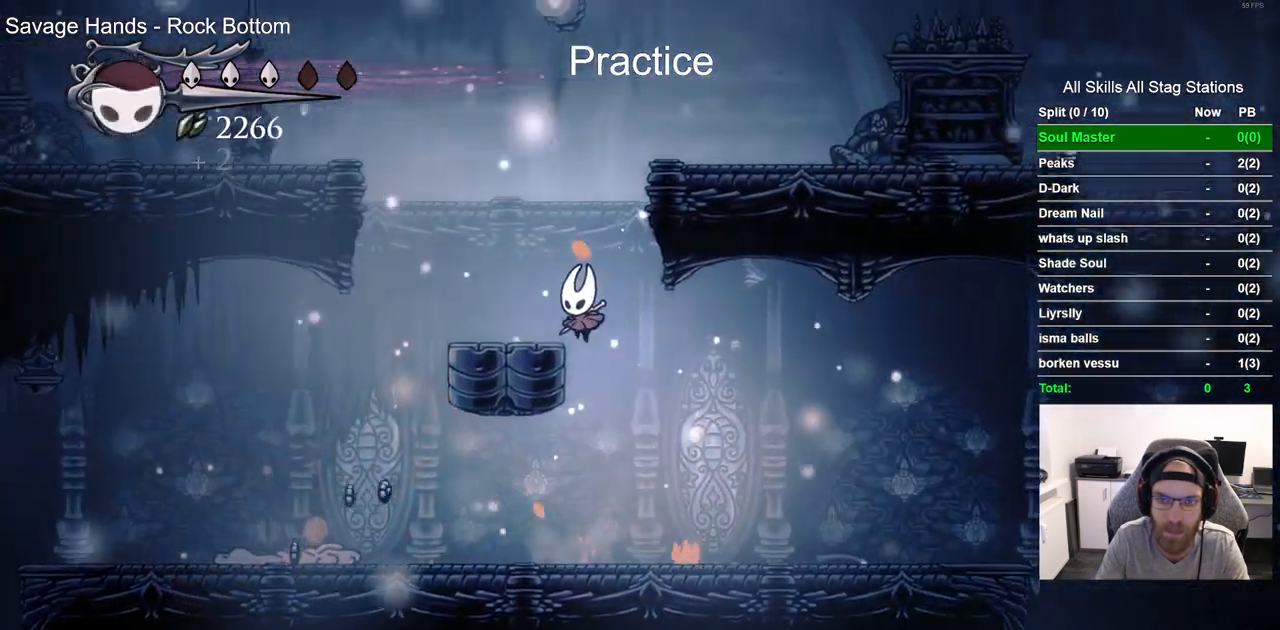
{"dt_ms": 500, "buttons": ["CROSS", "DPAD_RIGHT"], "left_stick": "center", "right_stick": "center", "events": [[217, "CROSS", "down"], [217, "DPAD_LEFT", "up"], [217, "DPAD_UP", "down"], [250, "DPAD_UP", "up"], [283, "DPAD_RIGHT", "down"]]}
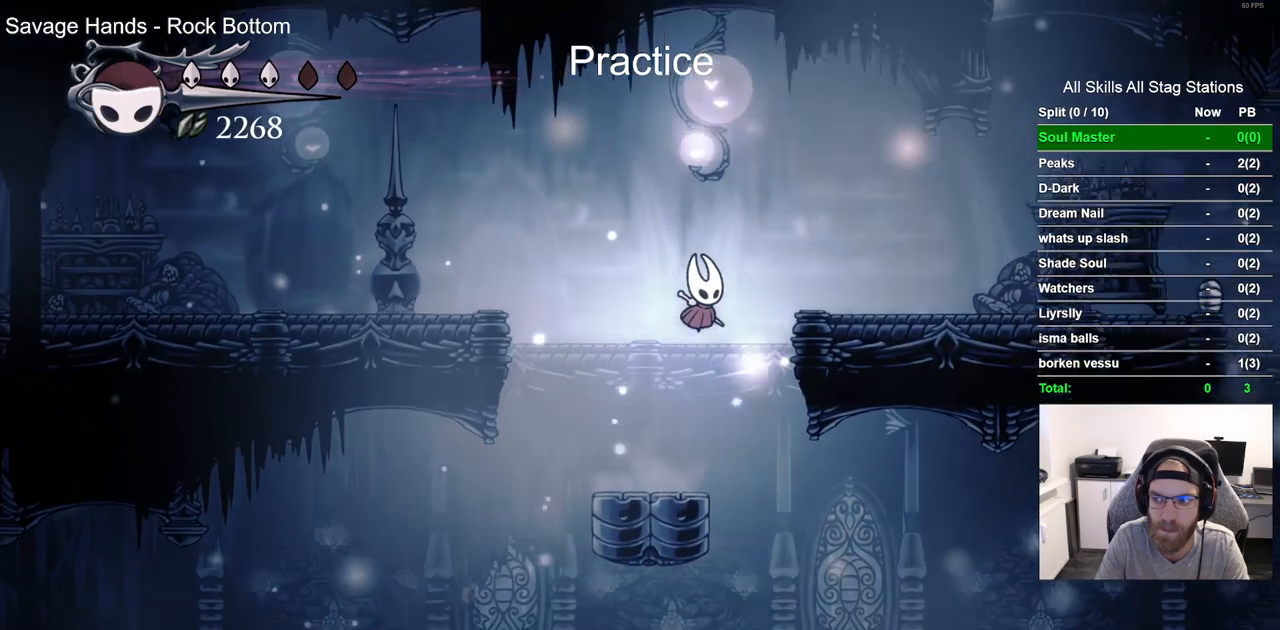
{"dt_ms": 500, "buttons": ["DPAD_RIGHT"], "left_stick": "center", "right_stick": "center", "events": [[133, "CROSS", "up"]]}
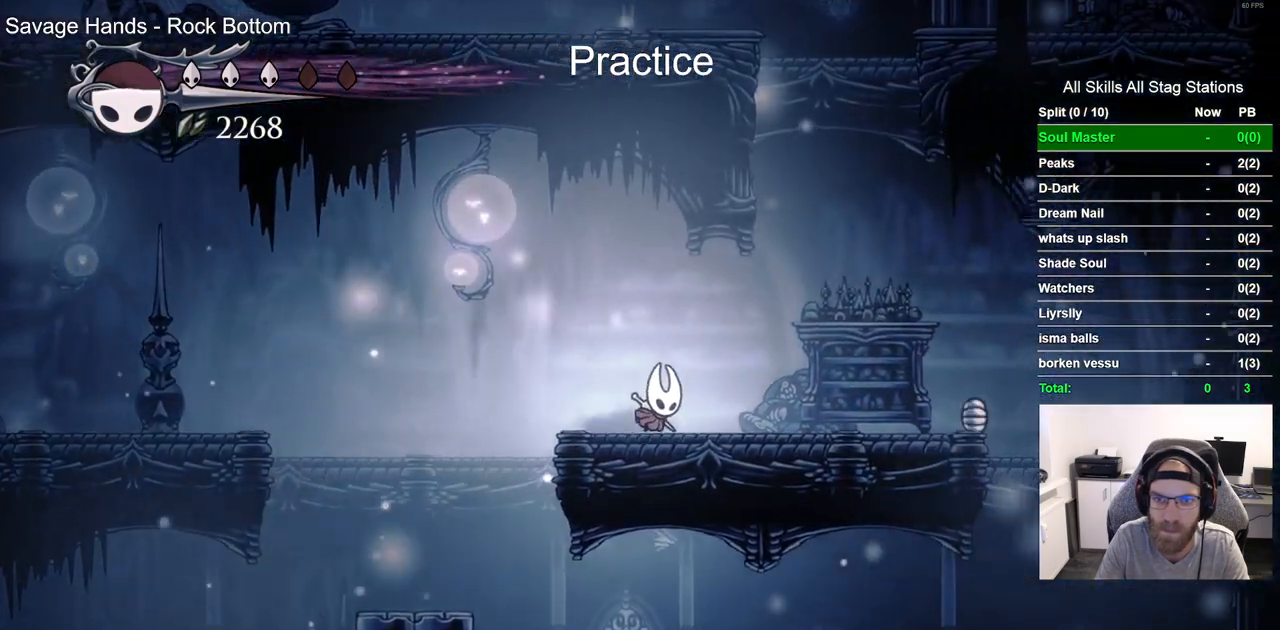
{"dt_ms": 500, "buttons": ["CROSS", "DPAD_LEFT"], "left_stick": "center", "right_stick": "center", "events": [[150, "CROSS", "down"], [367, "DPAD_RIGHT", "up"], [417, "DPAD_LEFT", "down"]]}
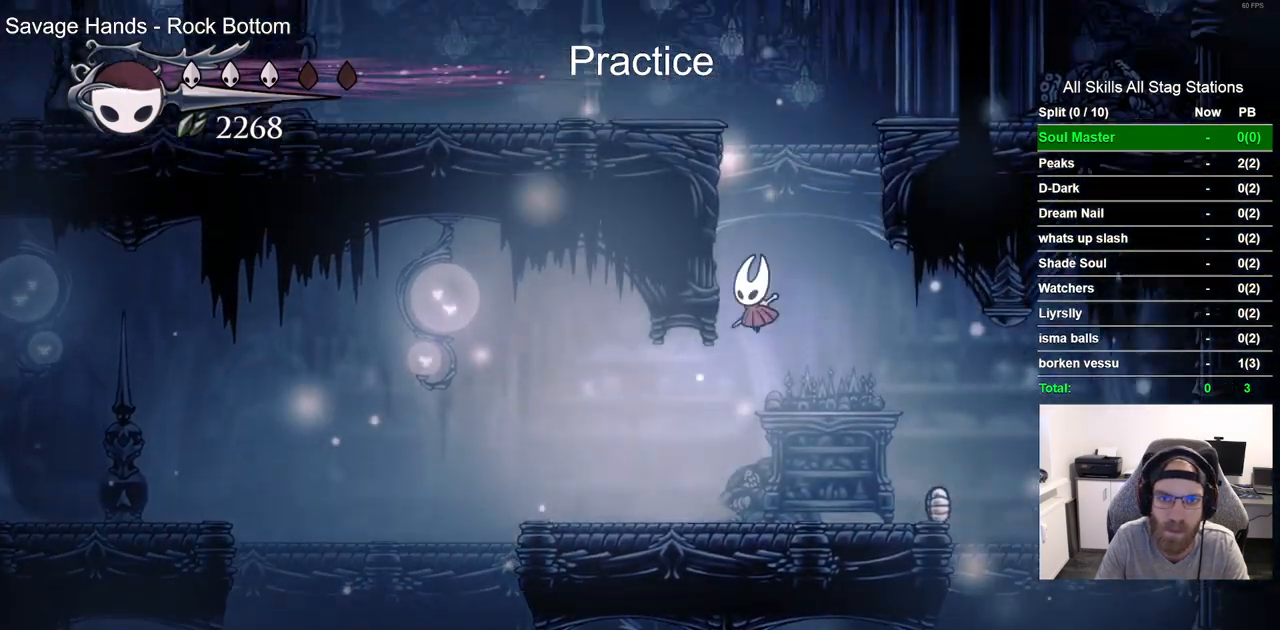
{"dt_ms": 500, "buttons": ["DPAD_LEFT"], "left_stick": "center", "right_stick": "center", "events": [[50, "CROSS", "up"], [133, "CROSS", "down"], [500, "CROSS", "up"]]}
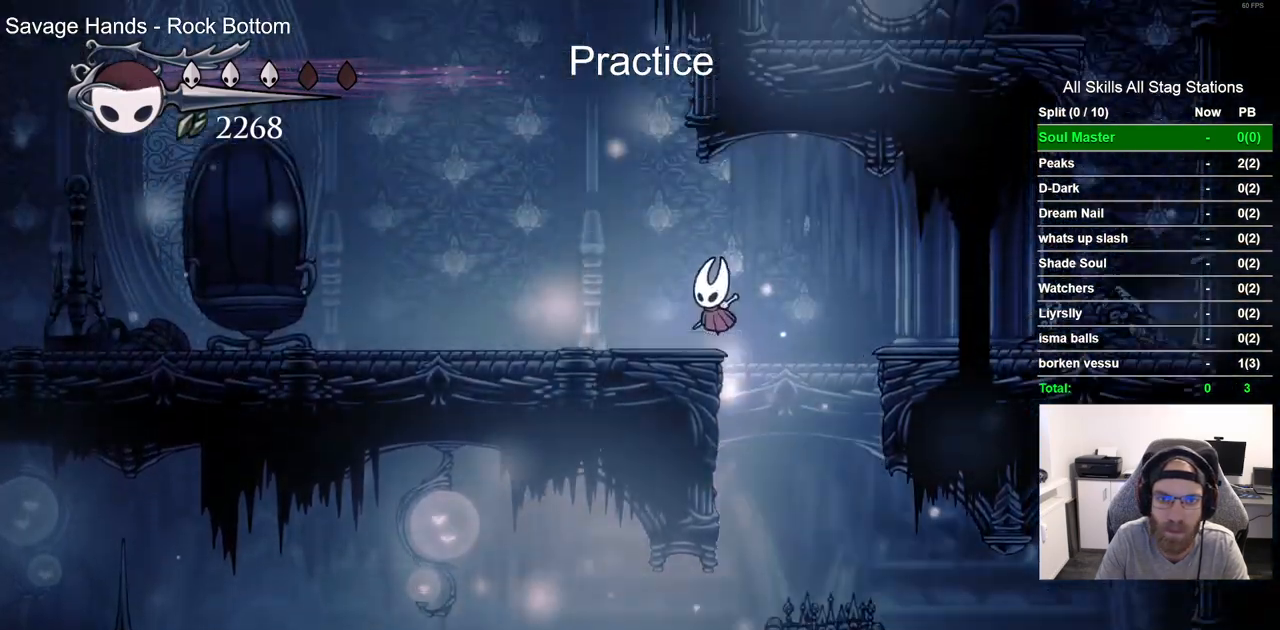
{"dt_ms": 1000, "buttons": [], "left_stick": "center", "right_stick": "center", "events": [[67, "DPAD_LEFT", "up"], [250, "DPAD_RIGHT", "down"], [283, "left_stick", "up-right"], [517, "DPAD_RIGHT", "up"], [517, "left_stick", "center"], [733, "DPAD_LEFT", "down"], [883, "DPAD_LEFT", "up"]]}
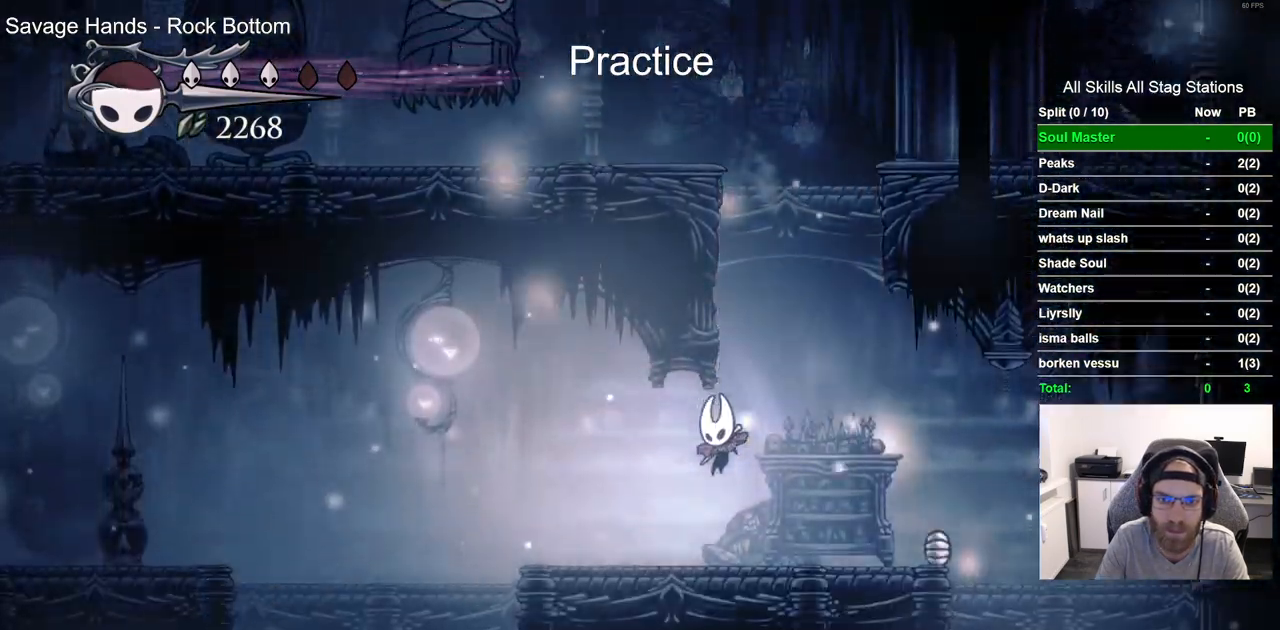
{"dt_ms": 500, "buttons": [], "left_stick": "center", "right_stick": "center", "events": []}
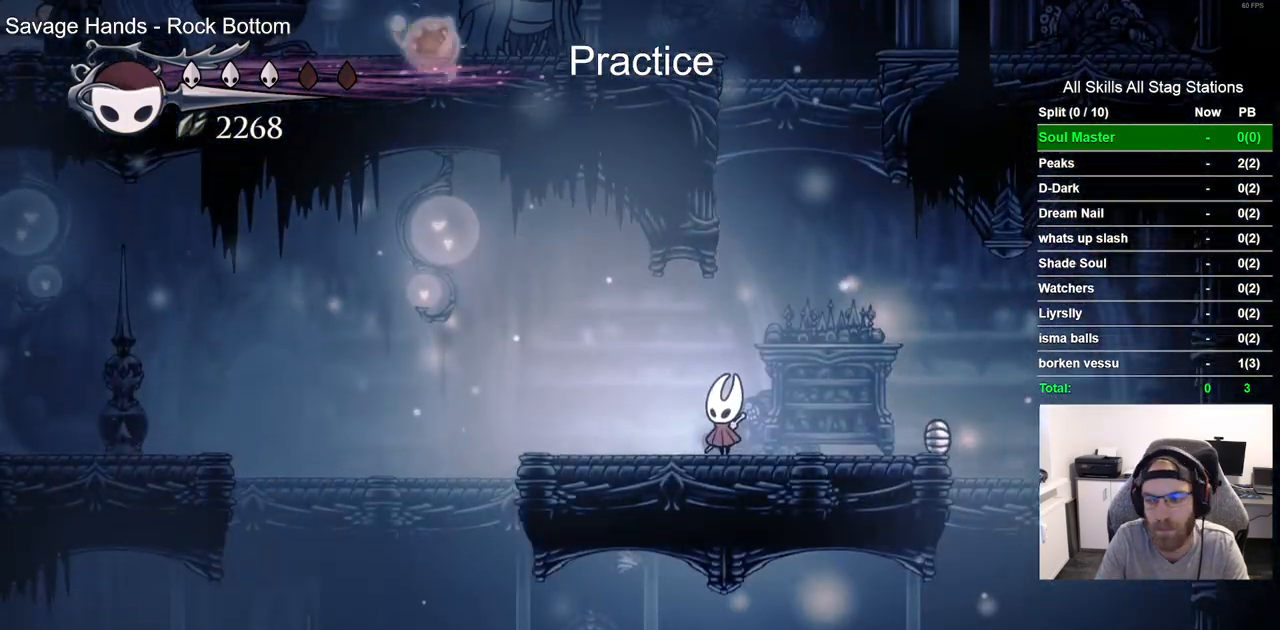
{"dt_ms": 500, "buttons": [], "left_stick": "center", "right_stick": "center", "events": []}
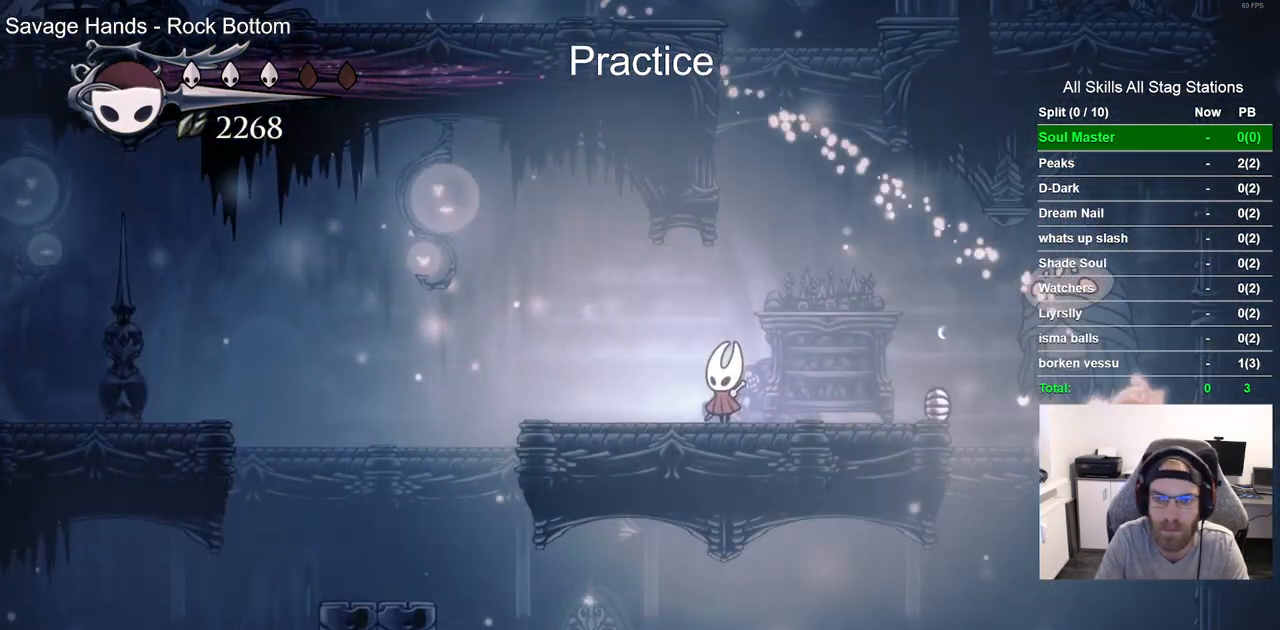
{"dt_ms": 500, "buttons": [], "left_stick": "center", "right_stick": "center", "events": [[100, "DPAD_RIGHT", "down"], [183, "CROSS", "down"], [250, "DPAD_RIGHT", "up"], [267, "CROSS", "up"]]}
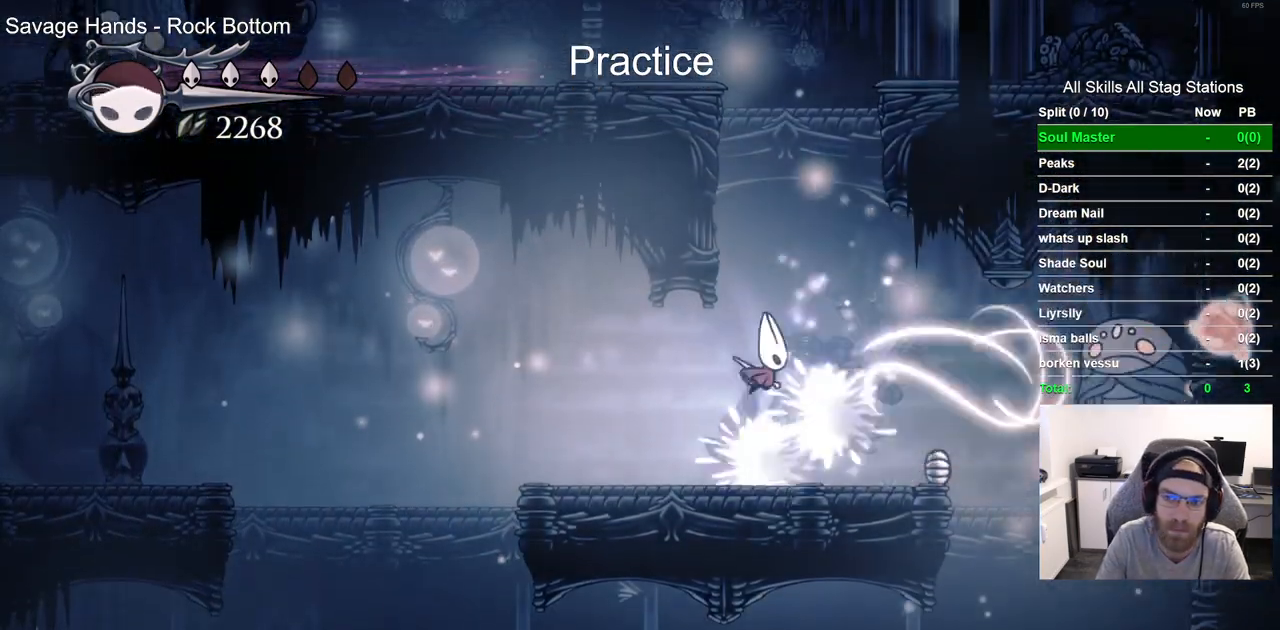
{"dt_ms": 500, "buttons": [], "left_stick": "center", "right_stick": "center", "events": []}
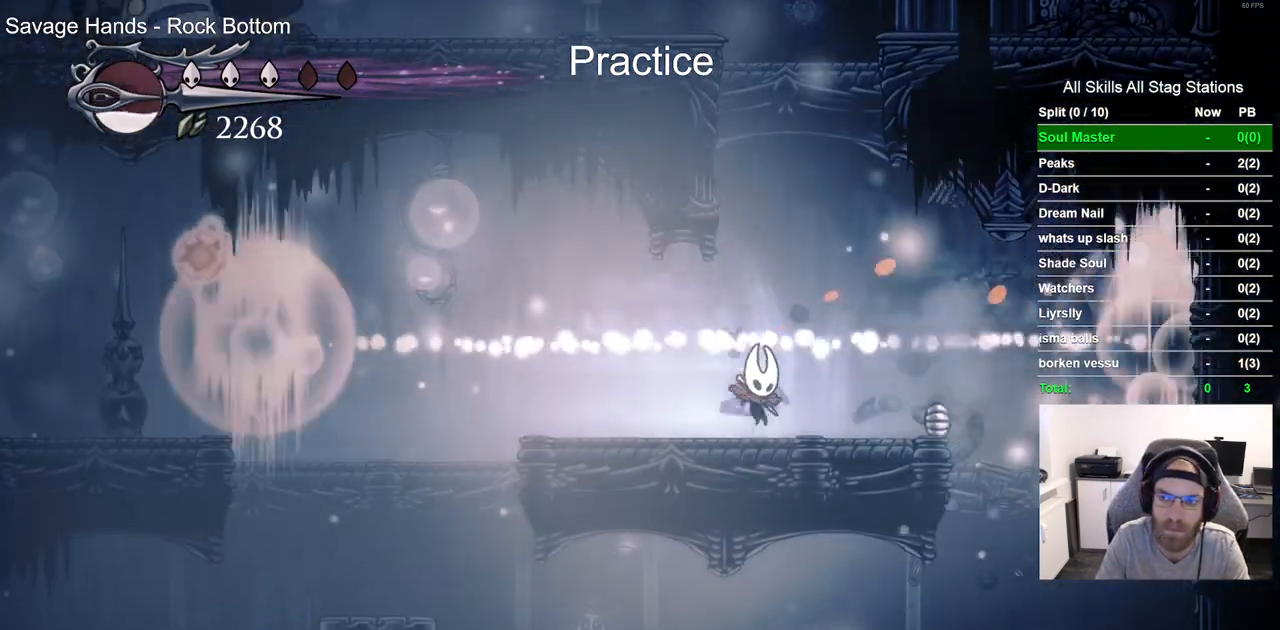
{"dt_ms": 500, "buttons": [], "left_stick": "center", "right_stick": "center", "events": [[317, "DPAD_LEFT", "down"], [450, "DPAD_LEFT", "up"]]}
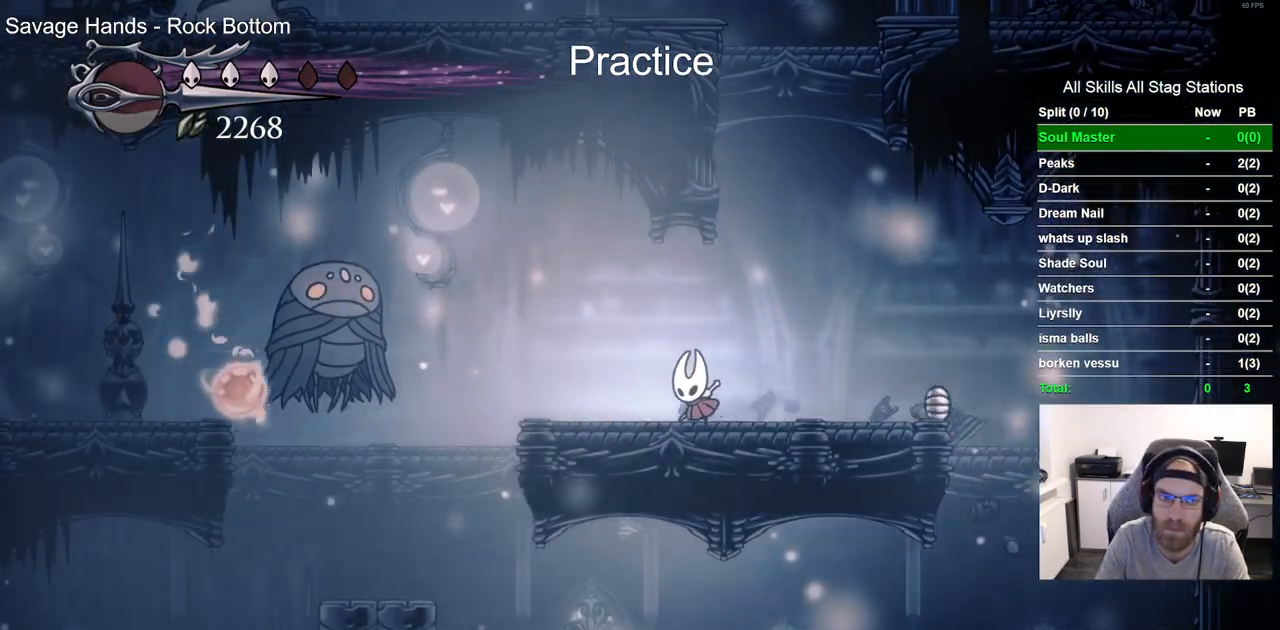
{"dt_ms": 500, "buttons": [], "left_stick": "center", "right_stick": "center", "events": []}
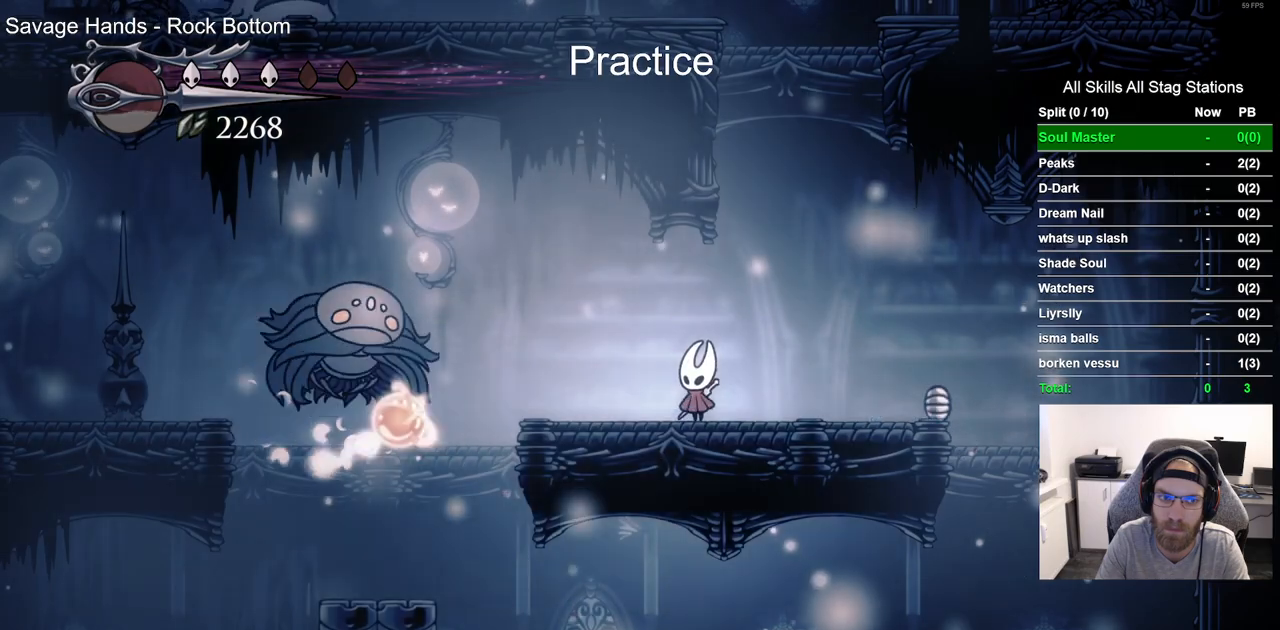
{"dt_ms": 500, "buttons": ["DPAD_LEFT"], "left_stick": "center", "right_stick": "center", "events": [[333, "DPAD_LEFT", "down"], [333, "R2", "down"], [500, "R2", "up"]]}
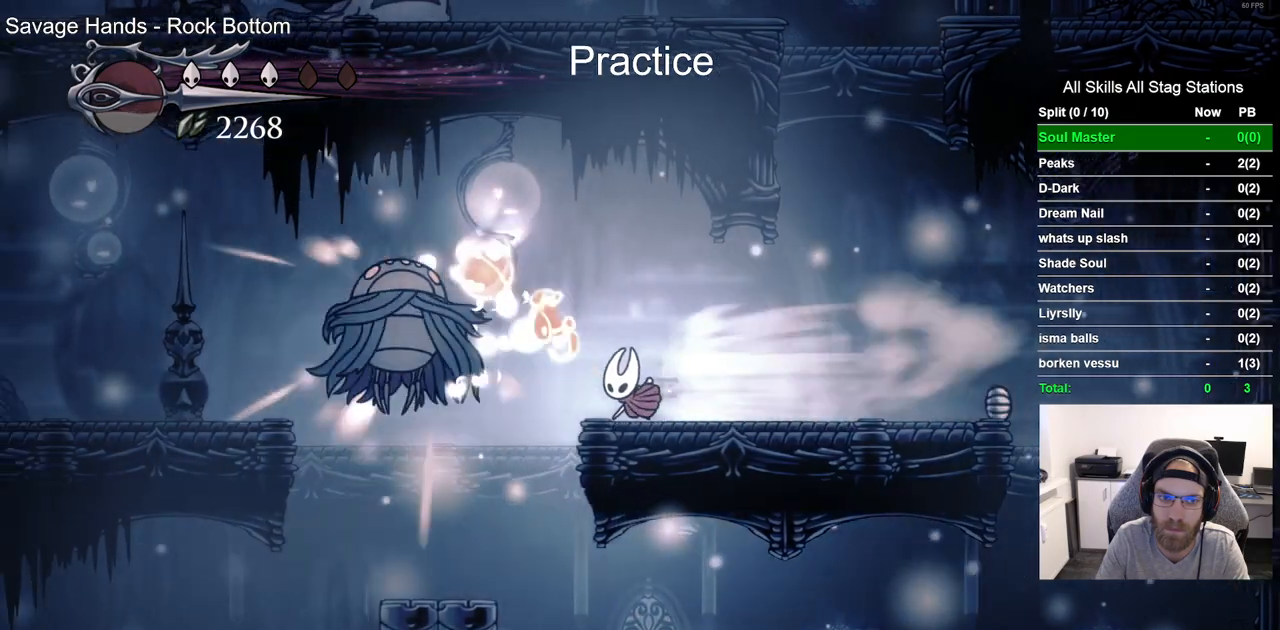
{"dt_ms": 500, "buttons": ["DPAD_LEFT"], "left_stick": "center", "right_stick": "center", "events": [[67, "DPAD_LEFT", "up"], [100, "SQUARE", "down"], [233, "SQUARE", "up"], [383, "DPAD_LEFT", "down"]]}
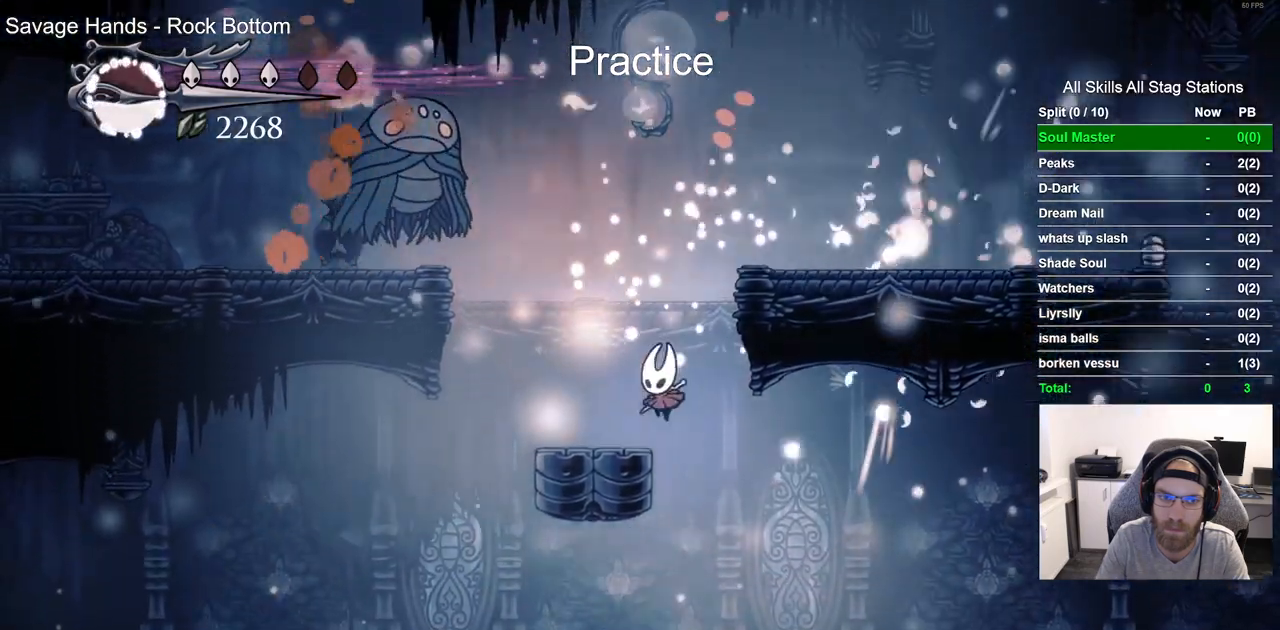
{"dt_ms": 500, "buttons": ["CROSS", "SQUARE", "DPAD_LEFT"], "left_stick": "center", "right_stick": "center", "events": [[100, "CROSS", "down"], [467, "SQUARE", "down"]]}
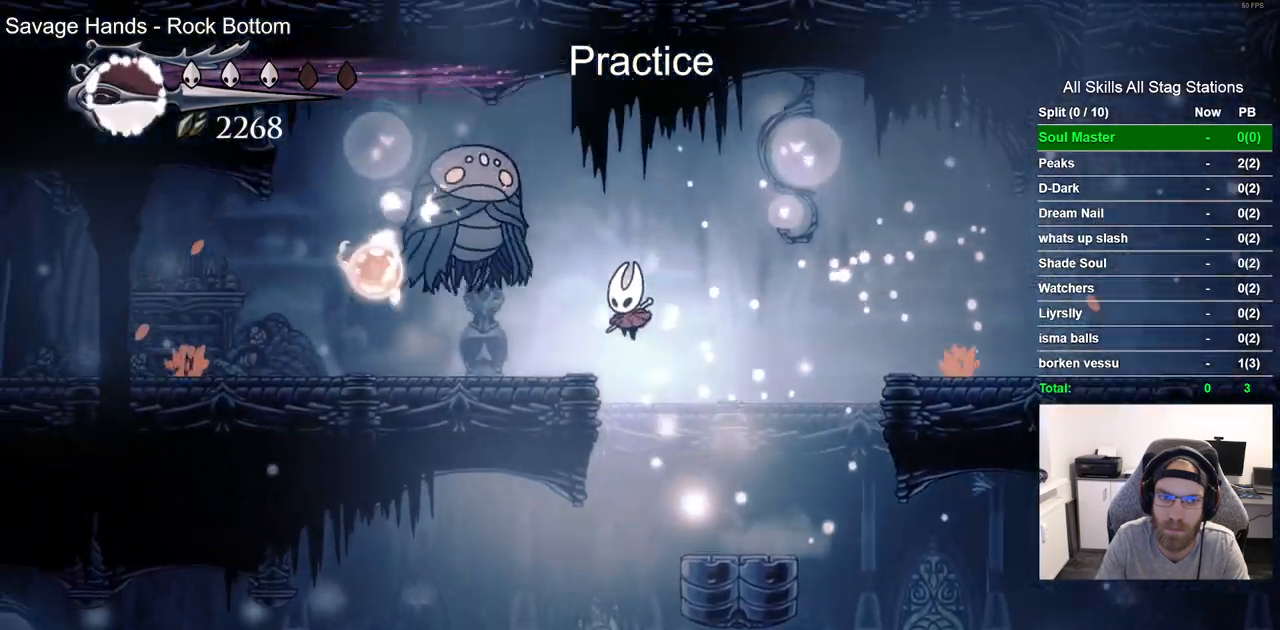
{"dt_ms": 500, "buttons": ["CROSS"], "left_stick": "center", "right_stick": "center", "events": [[133, "SQUARE", "up"], [150, "CROSS", "up"], [433, "DPAD_LEFT", "up"], [500, "CROSS", "down"]]}
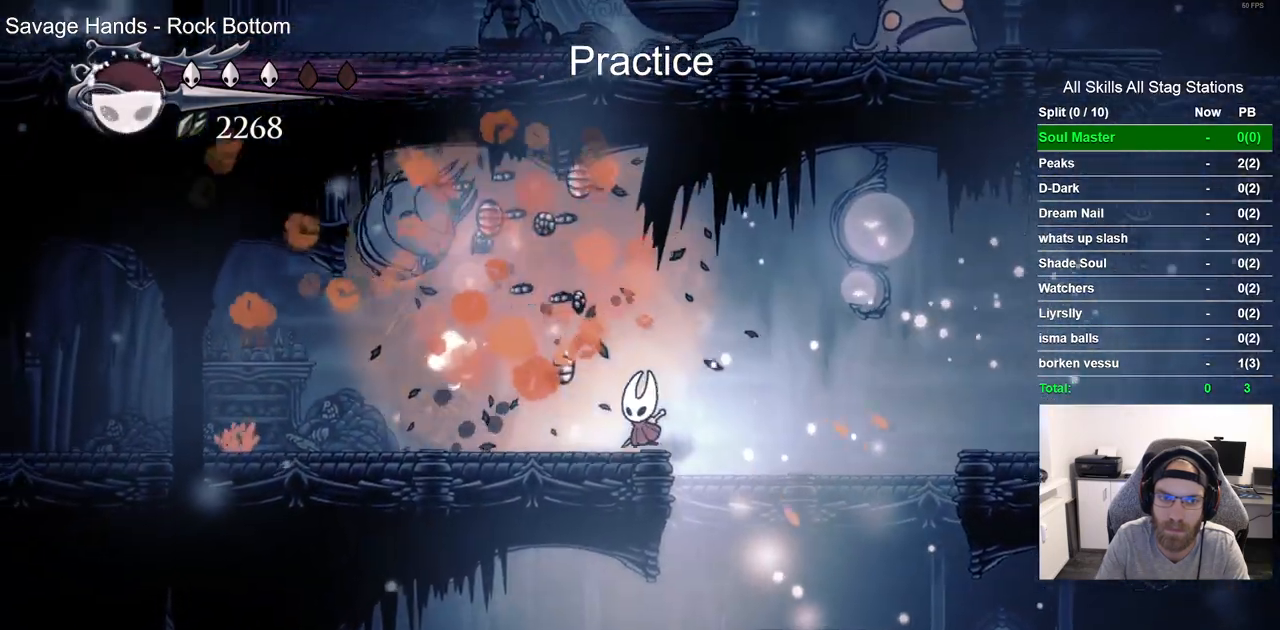
{"dt_ms": 500, "buttons": ["DPAD_RIGHT"], "left_stick": "center", "right_stick": "center", "events": [[50, "DPAD_RIGHT", "down"], [183, "CROSS", "up"], [250, "R2", "down"], [467, "R2", "up"]]}
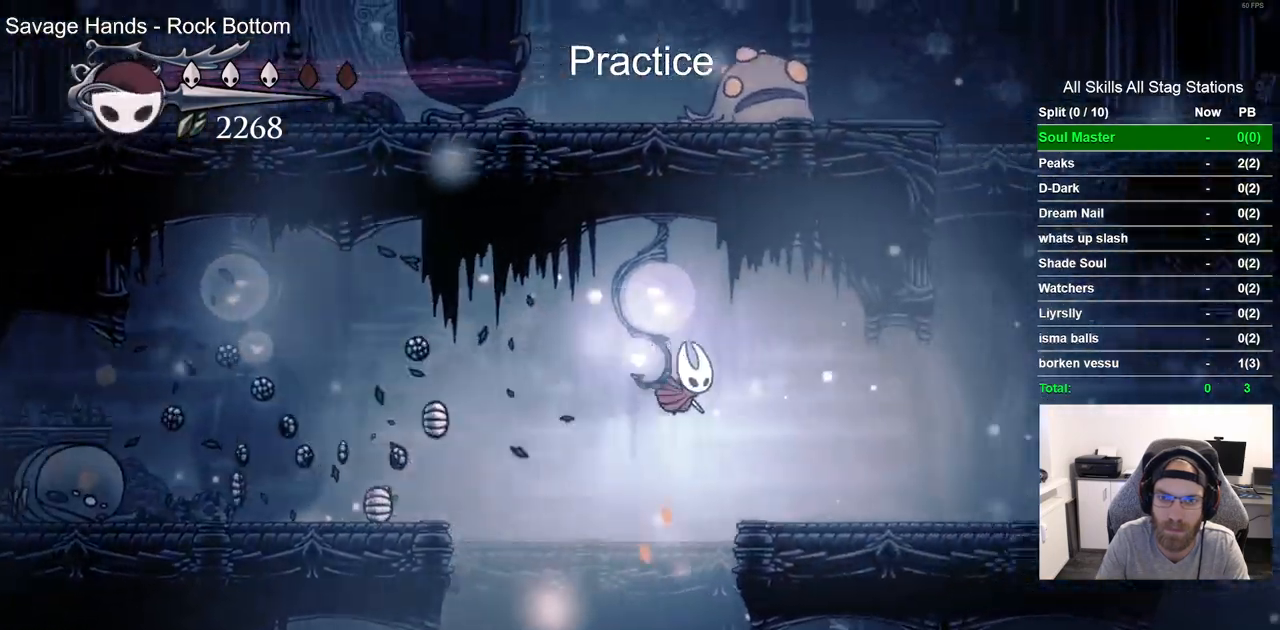
{"dt_ms": 500, "buttons": [], "left_stick": "center", "right_stick": "center", "events": [[467, "DPAD_RIGHT", "up"]]}
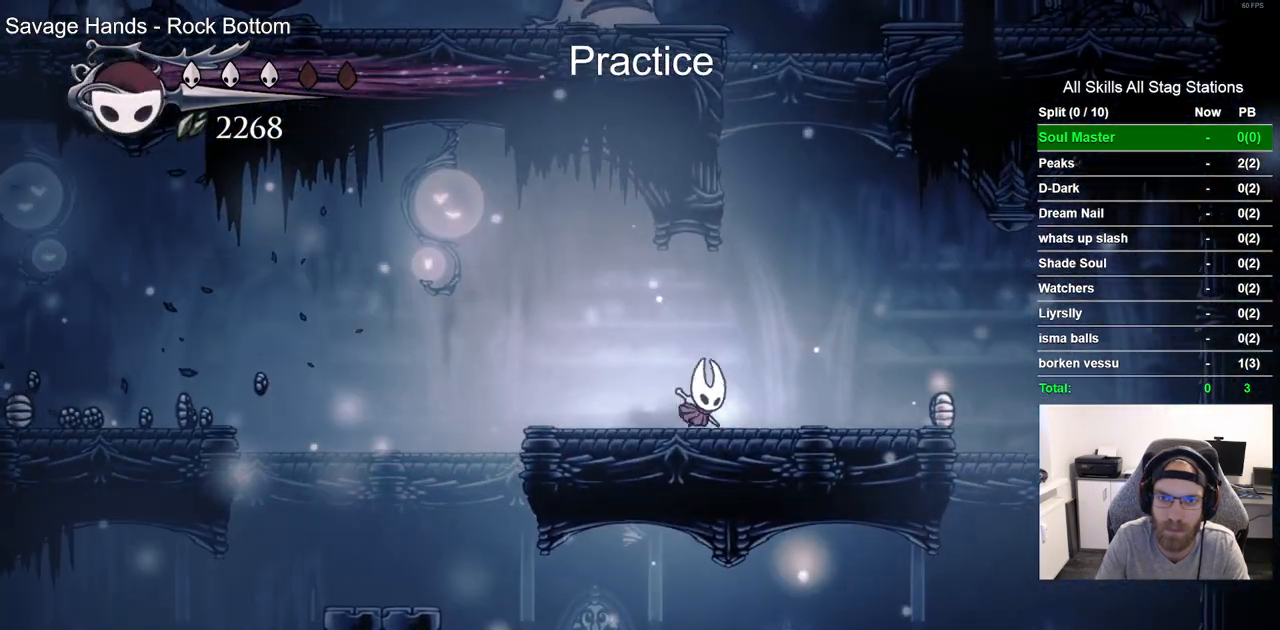
{"dt_ms": 500, "buttons": [], "left_stick": "center", "right_stick": "center", "events": []}
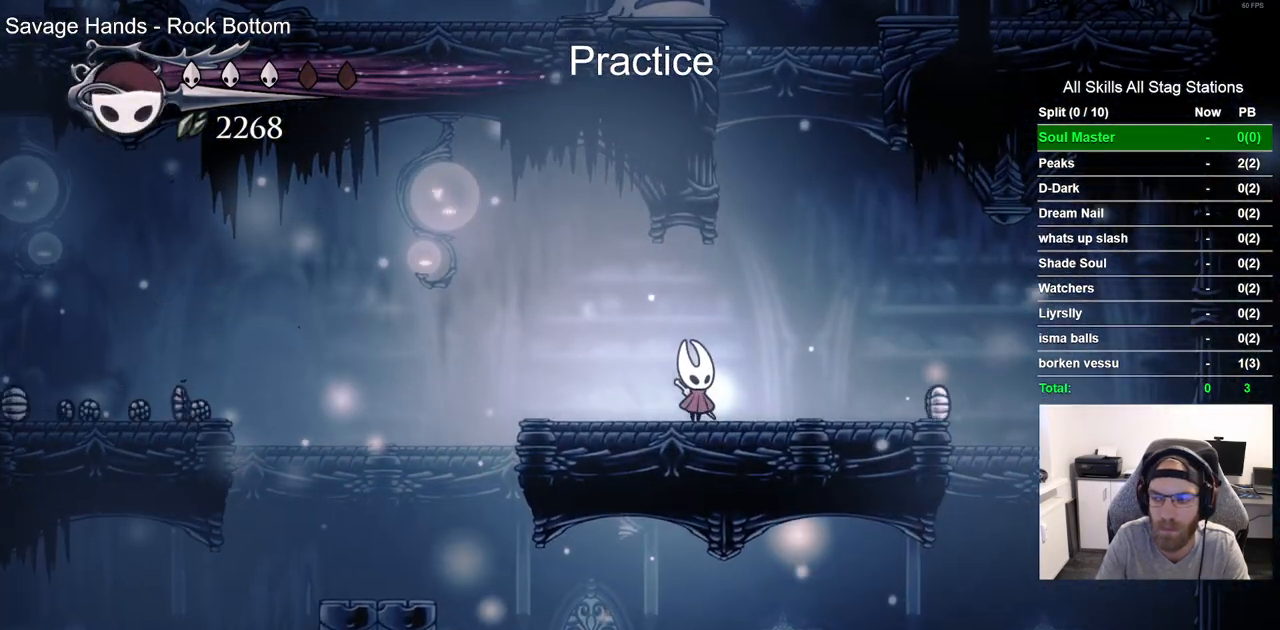
{"dt_ms": 500, "buttons": [], "left_stick": "center", "right_stick": "center", "events": [[267, "DPAD_RIGHT", "down"], [467, "DPAD_RIGHT", "up"]]}
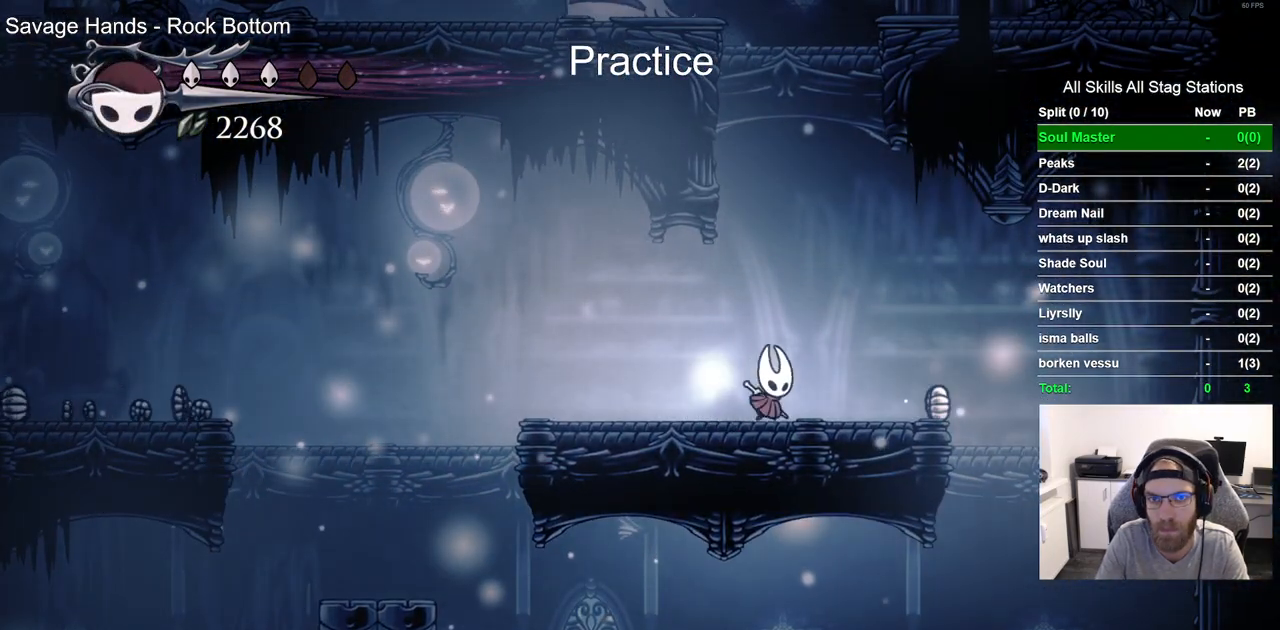
{"dt_ms": 500, "buttons": ["DPAD_LEFT"], "left_stick": "center", "right_stick": "center", "events": [[33, "CROSS", "down"], [283, "DPAD_LEFT", "down"], [450, "CROSS", "up"]]}
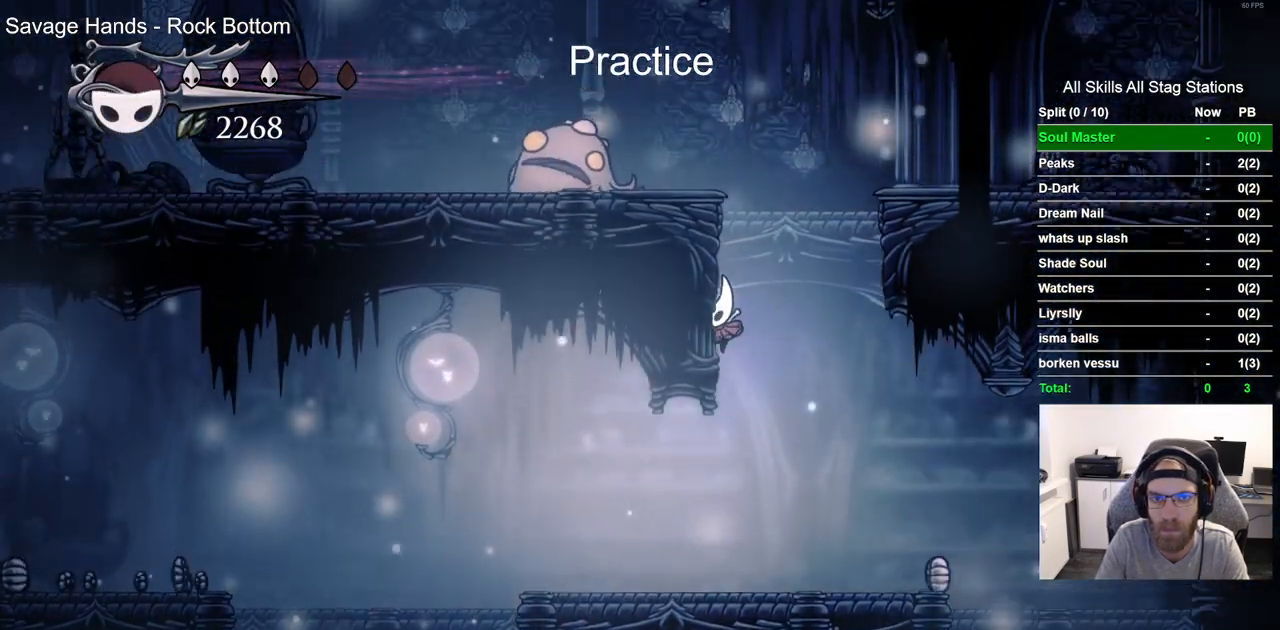
{"dt_ms": 500, "buttons": [], "left_stick": "center", "right_stick": "center", "events": [[17, "CROSS", "down"], [250, "SQUARE", "down"], [333, "DPAD_LEFT", "up"], [417, "CROSS", "up"], [417, "SQUARE", "up"]]}
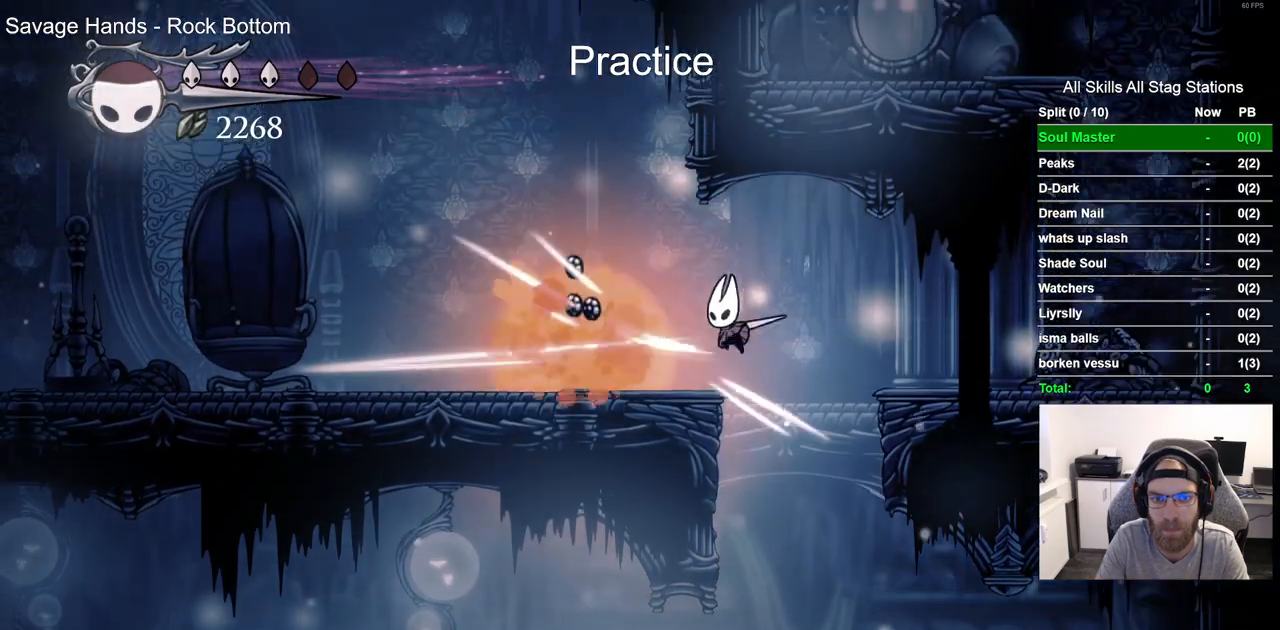
{"dt_ms": 500, "buttons": ["CROSS", "DPAD_LEFT"], "left_stick": "center", "right_stick": "center", "events": [[133, "DPAD_LEFT", "down"], [317, "CROSS", "down"]]}